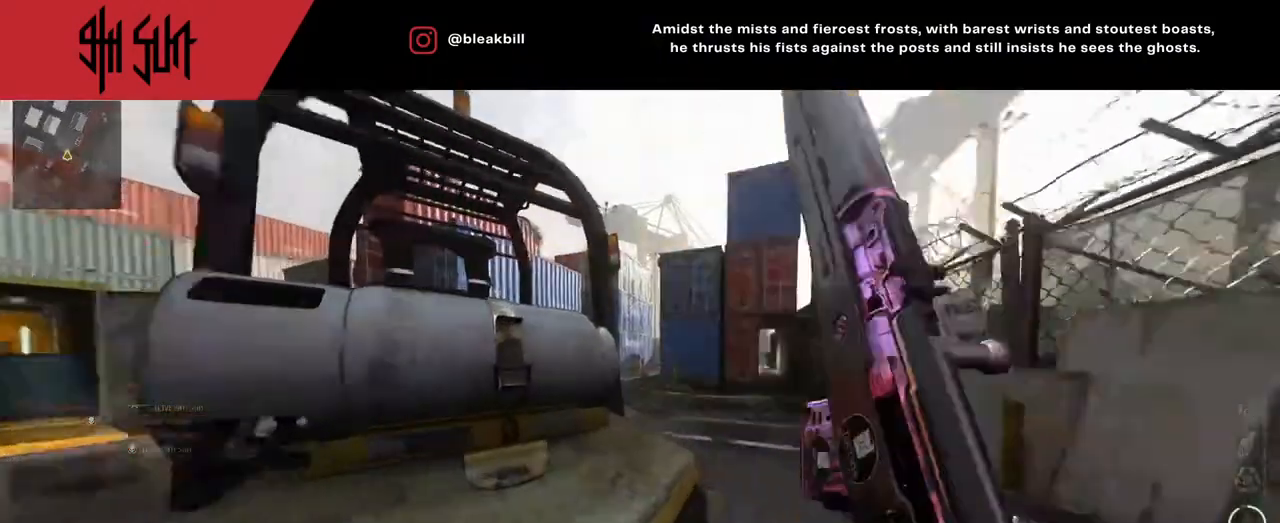
Gameplay with a controller (PlayStation layout); each line is a JSON object with the inputs held at the frame after it. "events" lists button and stick changes between this image and that frame as [ms after this image, input, new state], when the widget could be followed in between.
{"buttons": ["DPAD_RIGHT"], "left_stick": "up-left", "right_stick": "center", "events": [[17, "DPAD_RIGHT", "down"], [50, "DPAD_RIGHT", "up"], [350, "right_stick", "center"], [433, "DPAD_RIGHT", "down"]]}
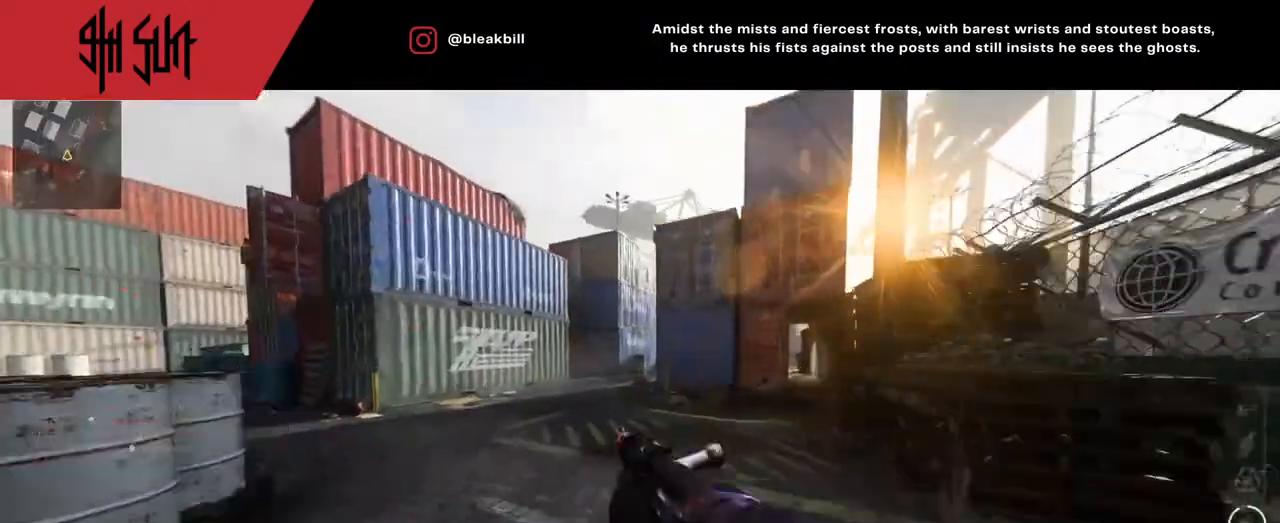
{"buttons": [], "left_stick": "up-left", "right_stick": "right", "events": [[33, "right_stick", "left"], [50, "CROSS", "down"], [50, "DPAD_RIGHT", "up"], [100, "right_stick", "center"], [183, "CROSS", "up"], [183, "right_stick", "right"]]}
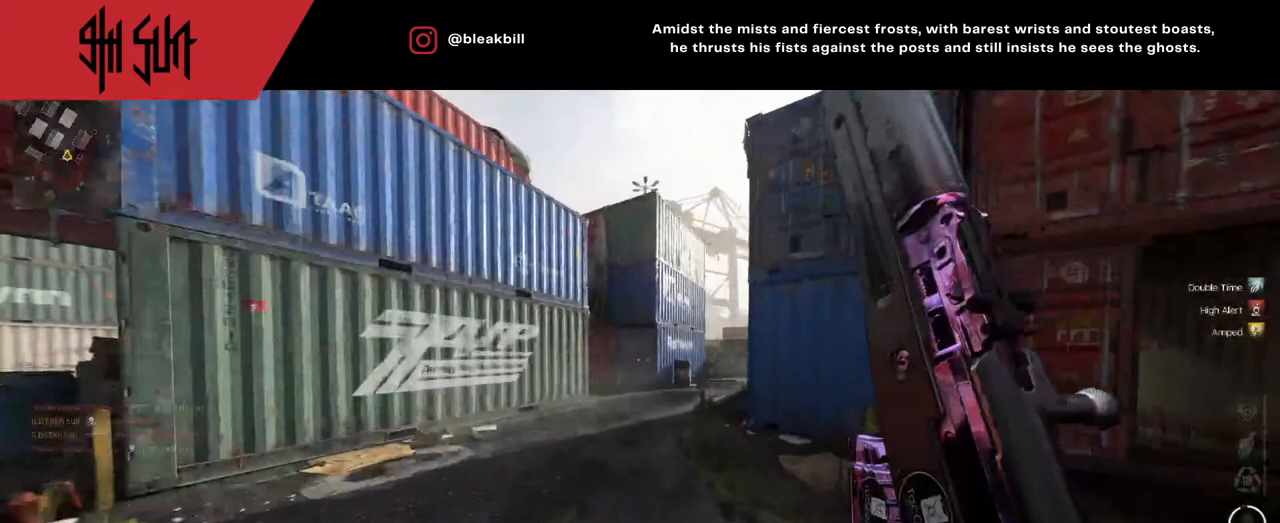
{"buttons": ["DPAD_RIGHT"], "left_stick": "up-left", "right_stick": "right", "events": [[33, "CROSS", "down"], [50, "right_stick", "center"], [100, "CROSS", "up"], [217, "right_stick", "right"], [333, "right_stick", "center"], [433, "right_stick", "right"], [483, "DPAD_RIGHT", "down"]]}
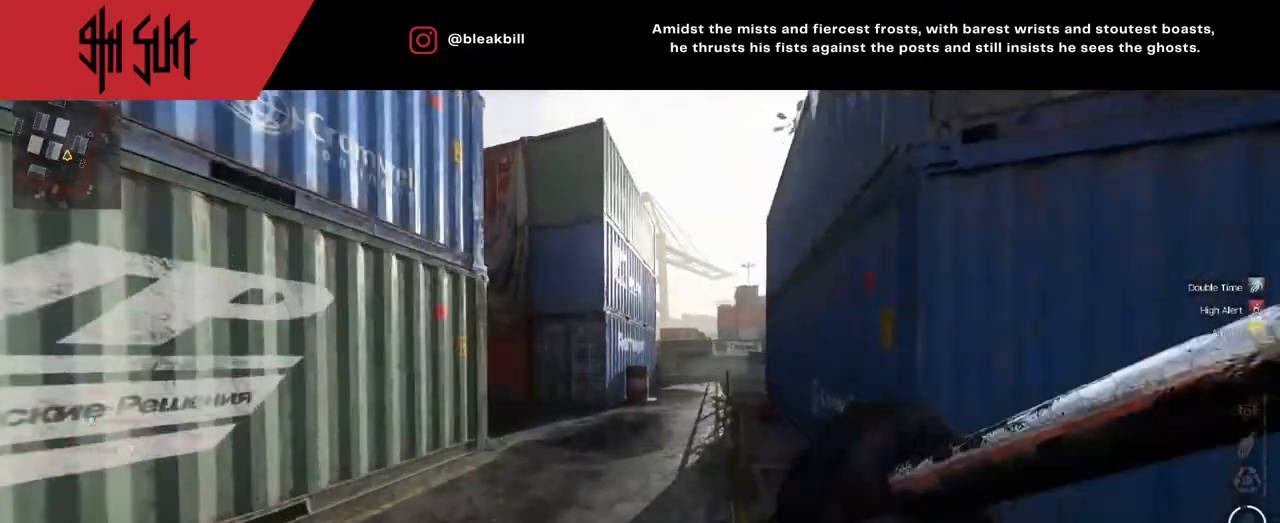
{"buttons": [], "left_stick": "up-left", "right_stick": "right", "events": [[83, "right_stick", "center"], [133, "DPAD_RIGHT", "up"], [433, "right_stick", "right"]]}
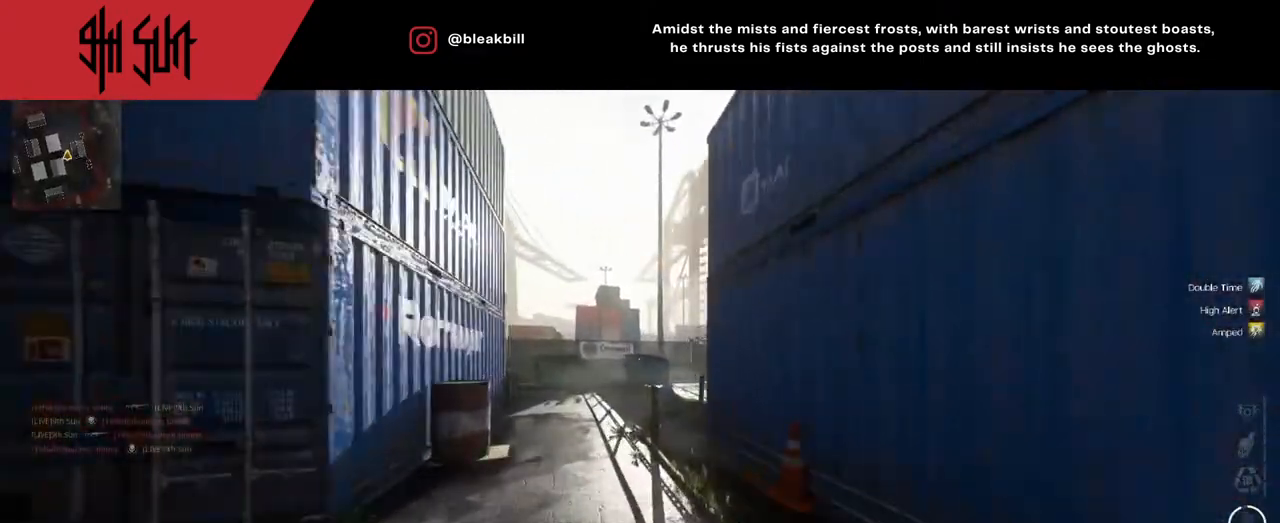
{"buttons": [], "left_stick": "up-left", "right_stick": "center", "events": [[33, "DPAD_RIGHT", "down"], [150, "right_stick", "left"], [167, "DPAD_RIGHT", "up"], [217, "left_stick", "up"], [217, "right_stick", "center"], [367, "left_stick", "up-left"]]}
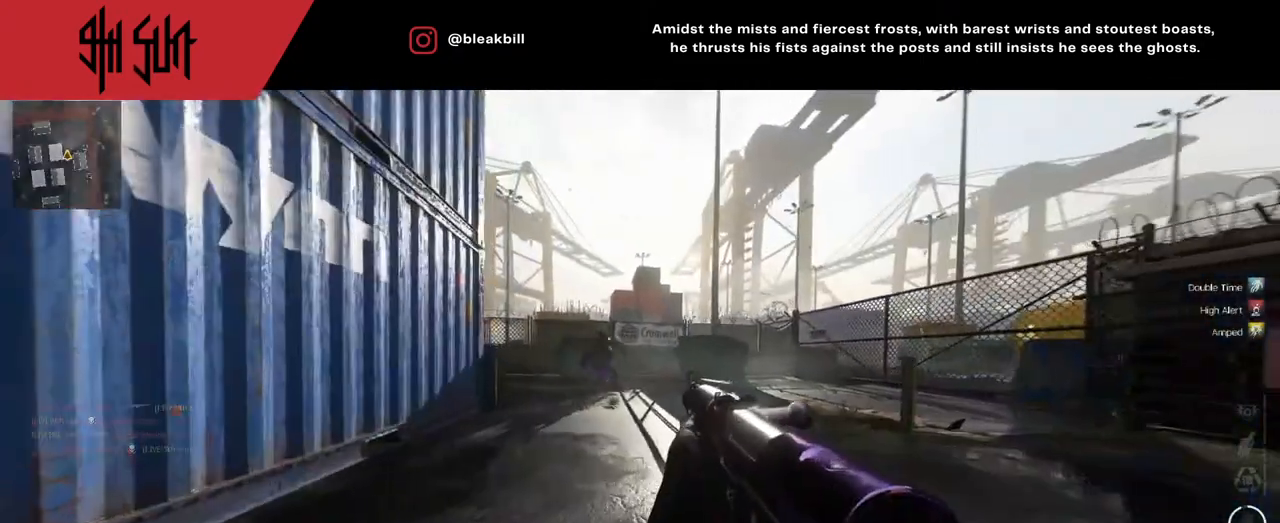
{"buttons": ["L2"], "left_stick": "down-right", "right_stick": "down-right", "events": [[83, "left_stick", "left"], [200, "TRIANGLE", "down"], [233, "CIRCLE", "down"], [233, "R2", "down"], [233, "TRIANGLE", "up"], [233, "left_stick", "down-left"], [250, "CIRCLE", "up"], [250, "L2", "down"], [250, "R2", "up"], [283, "right_stick", "down-right"], [433, "left_stick", "down-right"]]}
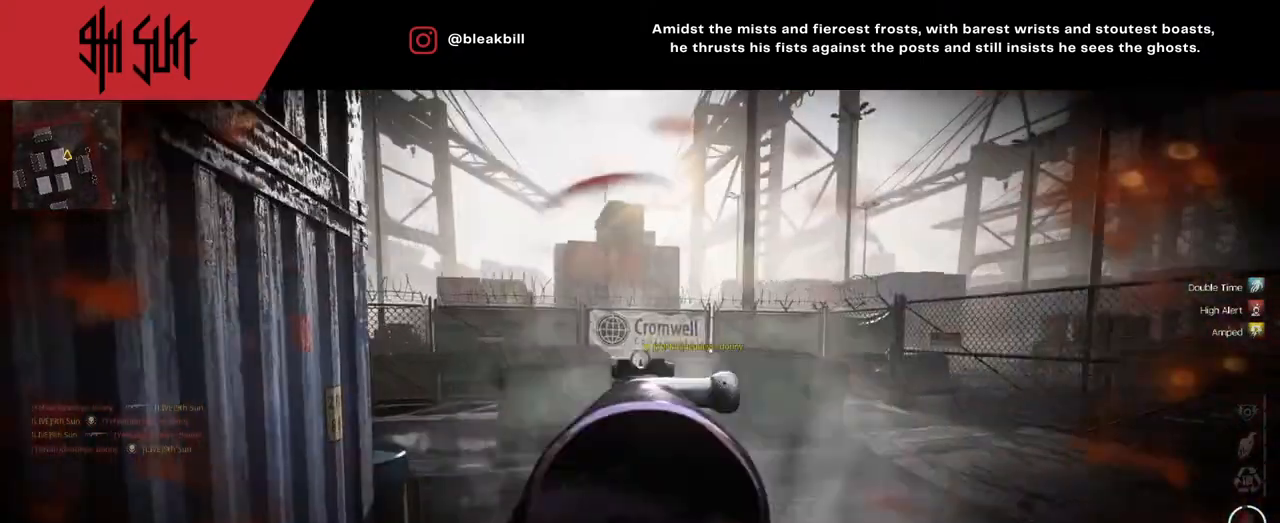
{"buttons": ["L2"], "left_stick": "right", "right_stick": "center", "events": [[183, "left_stick", "right"], [183, "right_stick", "down-left"], [233, "CIRCLE", "down"], [233, "R2", "down"], [283, "CIRCLE", "up"], [350, "R2", "up"], [350, "right_stick", "center"]]}
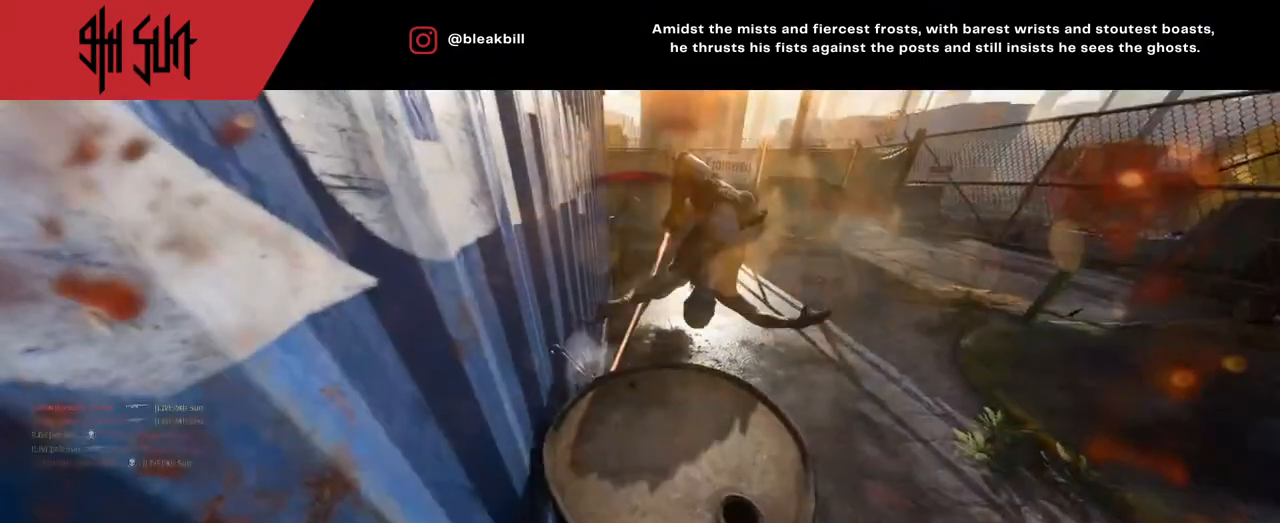
{"buttons": [], "left_stick": "up", "right_stick": "center", "events": [[50, "L2", "up"], [117, "left_stick", "up"], [183, "left_stick", "center"], [333, "left_stick", "up"]]}
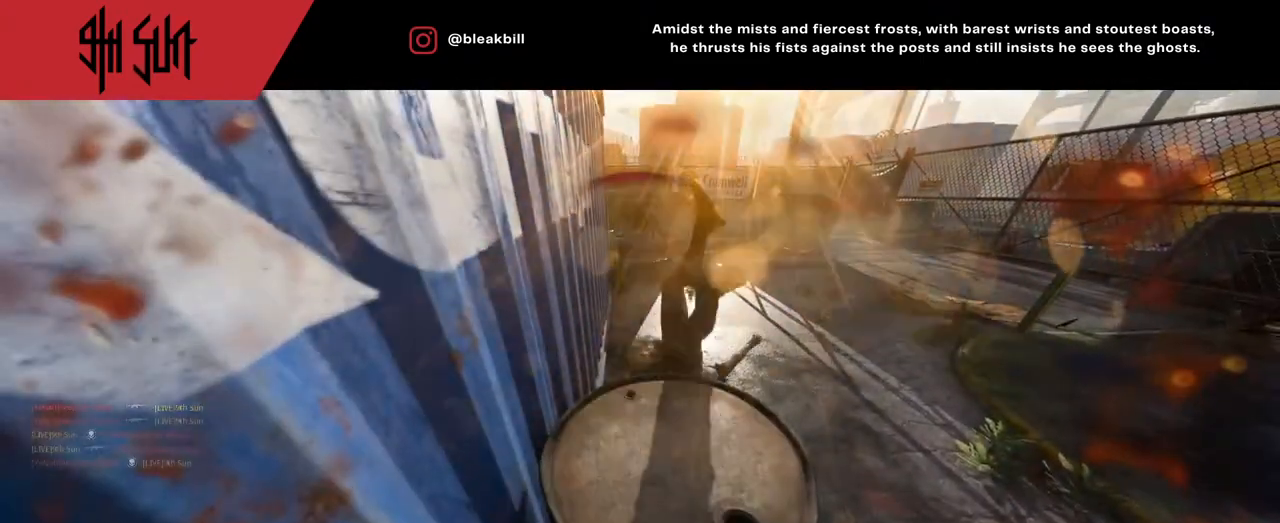
{"buttons": [], "left_stick": "up", "right_stick": "center", "events": [[100, "left_stick", "center"], [167, "left_stick", "up"]]}
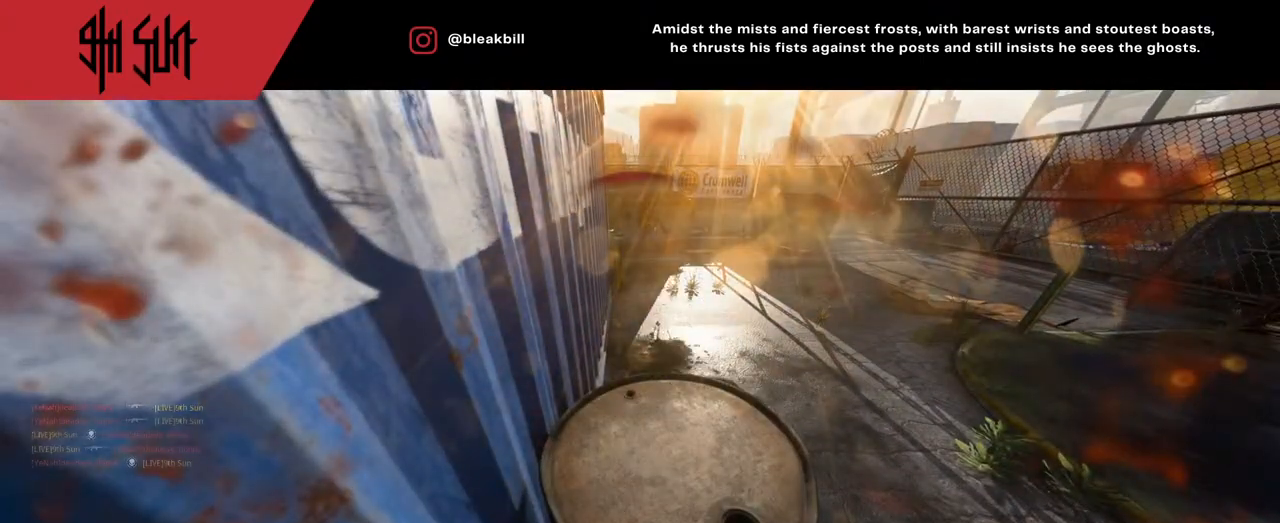
{"buttons": [], "left_stick": "center", "right_stick": "center", "events": [[133, "left_stick", "center"], [300, "left_stick", "up"], [367, "left_stick", "center"]]}
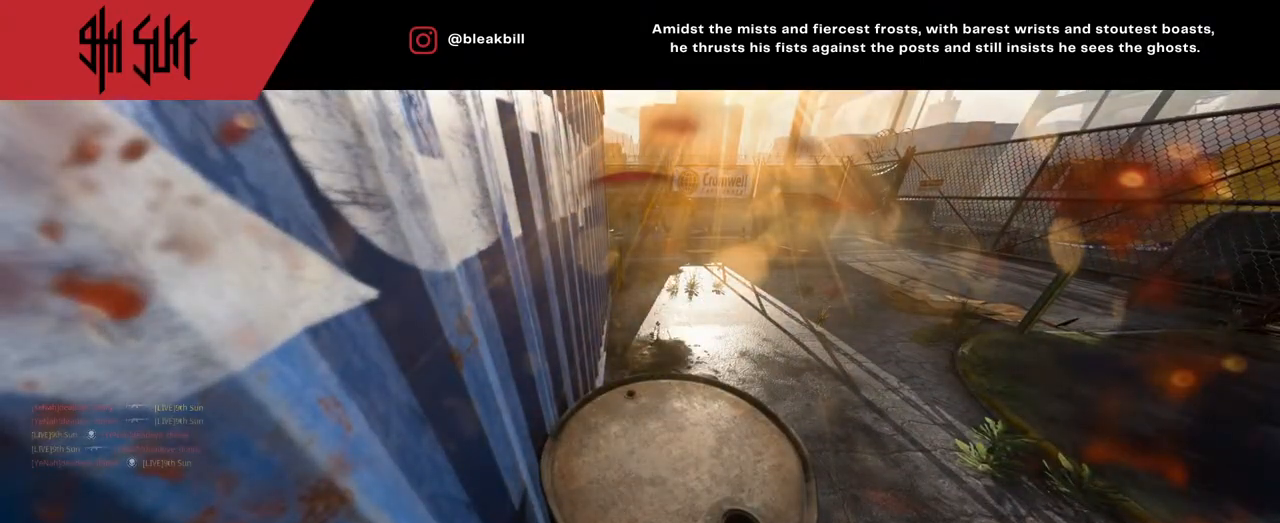
{"buttons": [], "left_stick": "center", "right_stick": "center", "events": []}
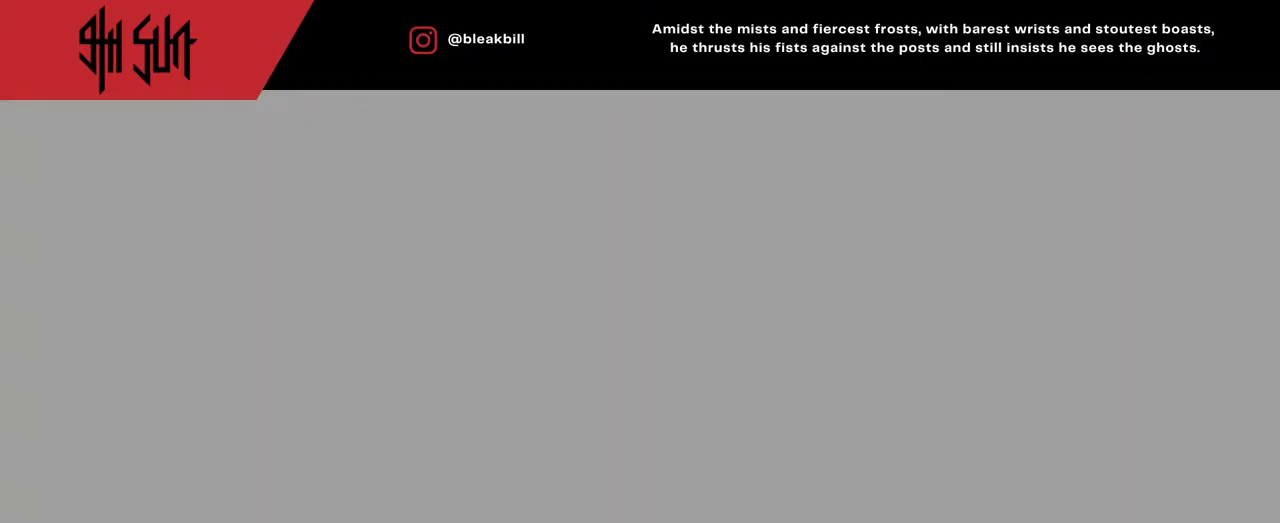
{"buttons": [], "left_stick": "center", "right_stick": "center", "events": []}
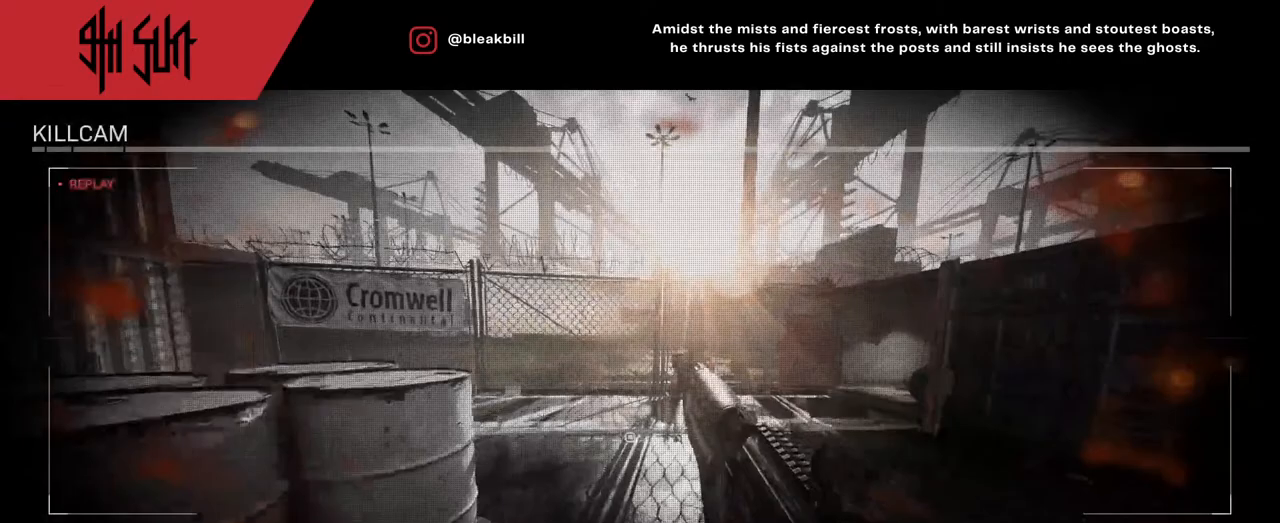
{"buttons": [], "left_stick": "center", "right_stick": "center", "events": []}
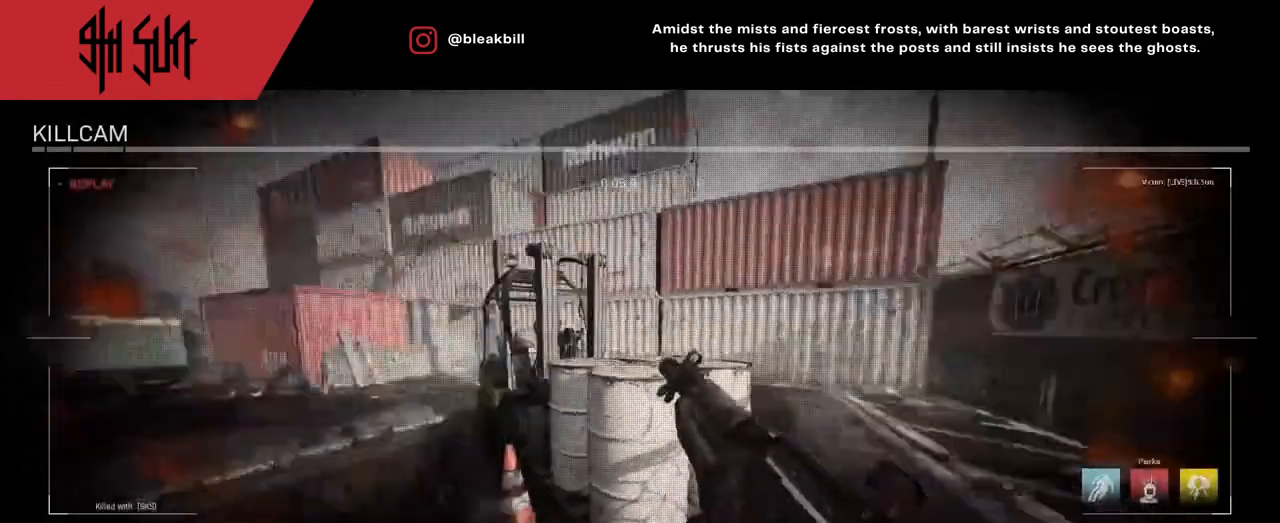
{"buttons": [], "left_stick": "center", "right_stick": "center", "events": []}
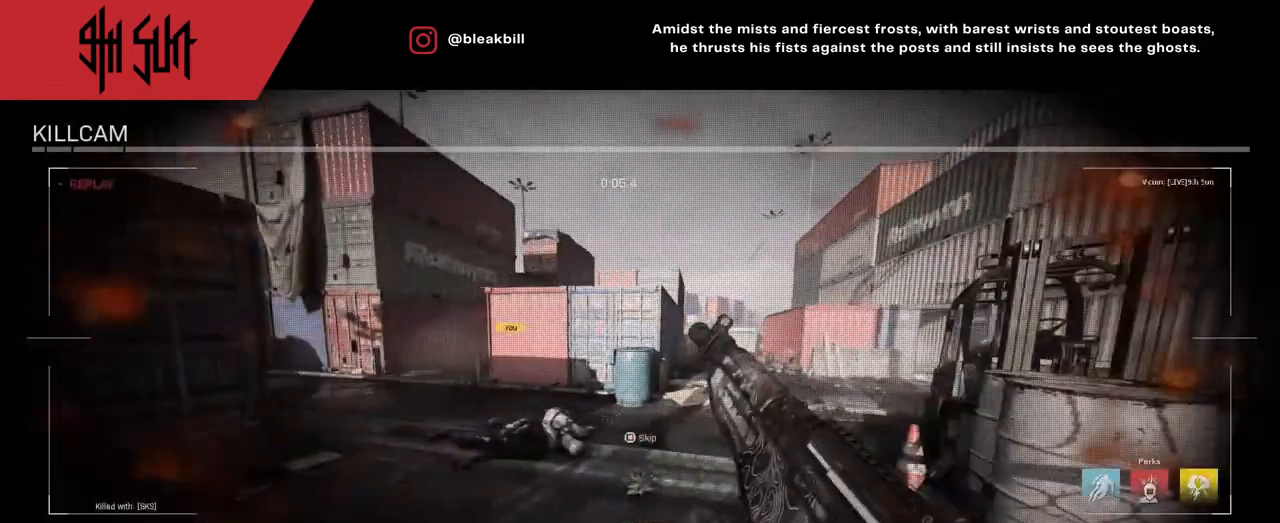
{"buttons": [], "left_stick": "center", "right_stick": "center", "events": []}
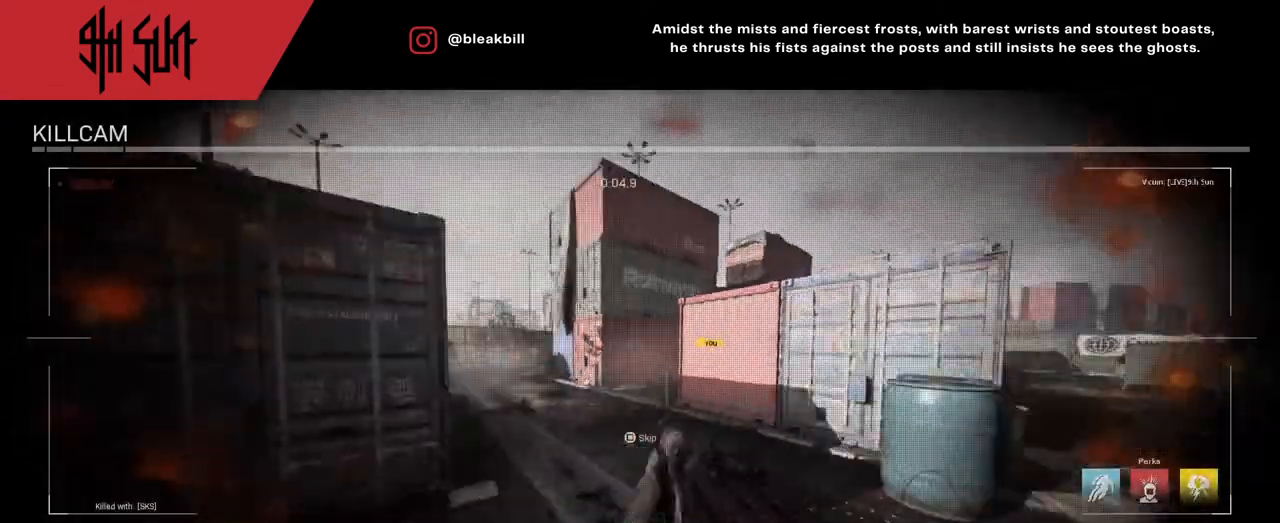
{"buttons": [], "left_stick": "center", "right_stick": "center", "events": []}
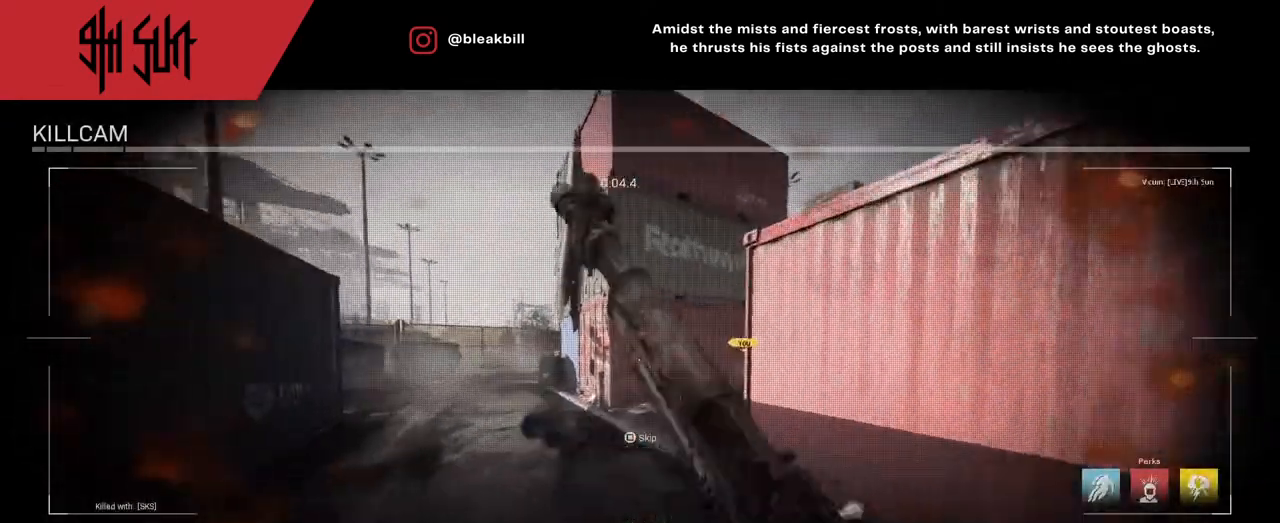
{"buttons": [], "left_stick": "center", "right_stick": "center", "events": []}
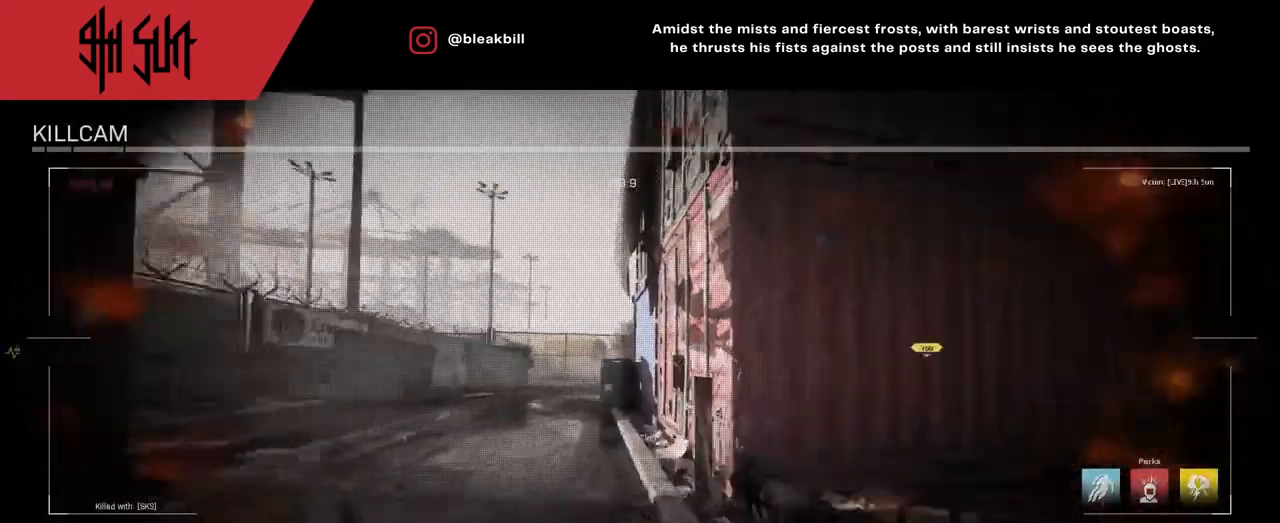
{"buttons": [], "left_stick": "center", "right_stick": "center", "events": []}
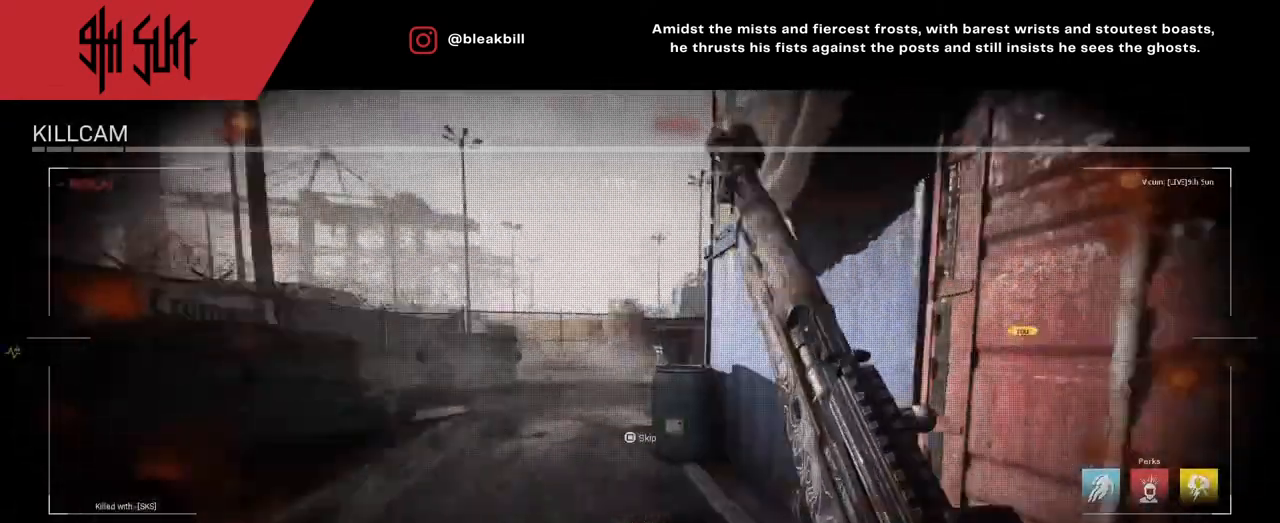
{"buttons": [], "left_stick": "center", "right_stick": "center", "events": []}
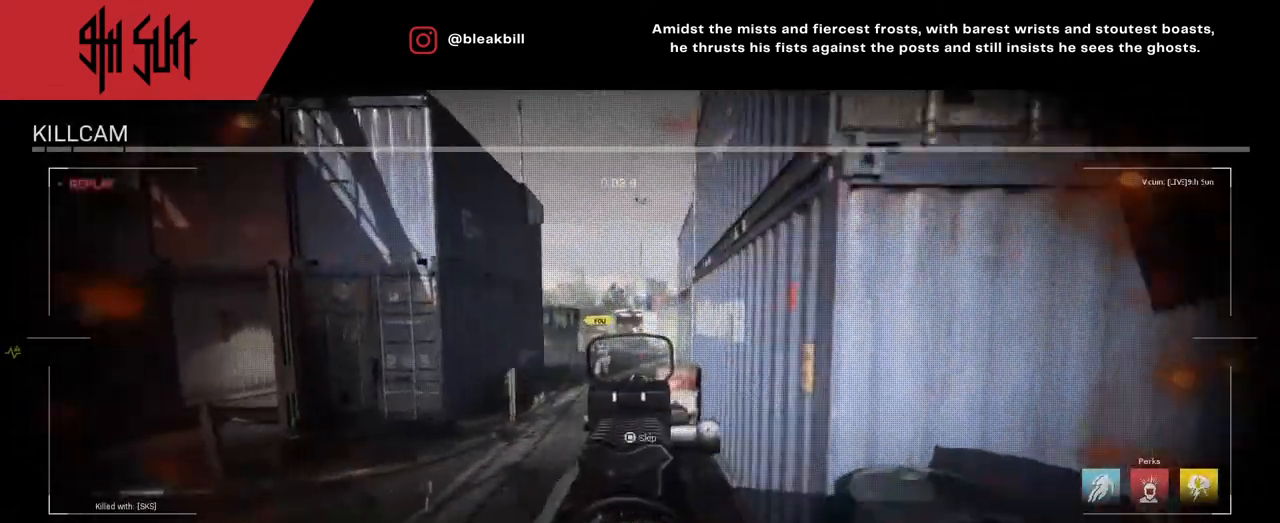
{"buttons": [], "left_stick": "center", "right_stick": "center", "events": []}
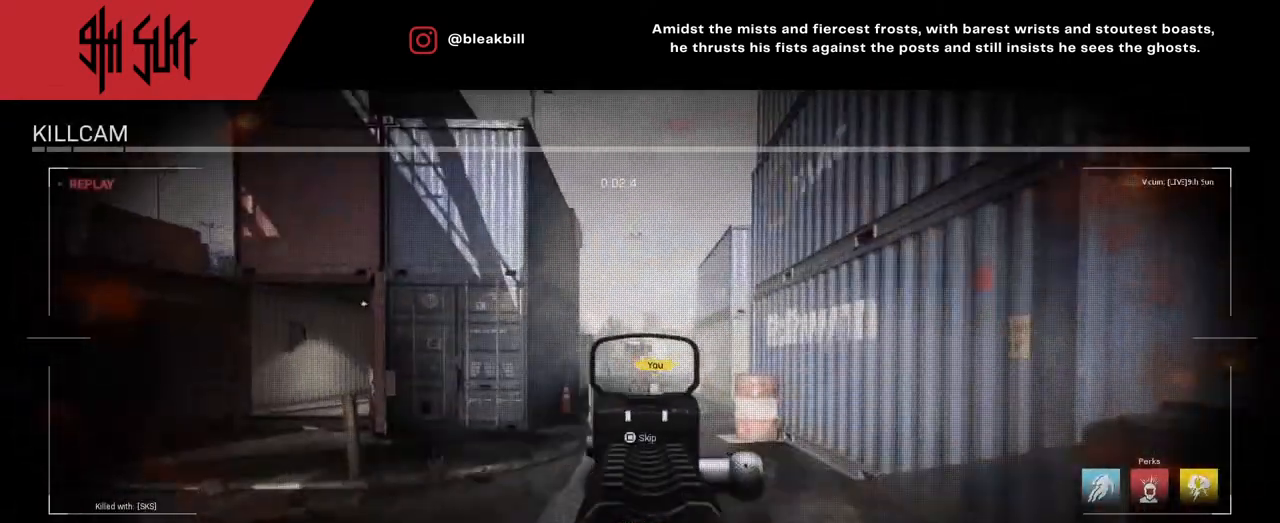
{"buttons": [], "left_stick": "center", "right_stick": "center", "events": [[400, "SQUARE", "down"], [483, "SQUARE", "up"]]}
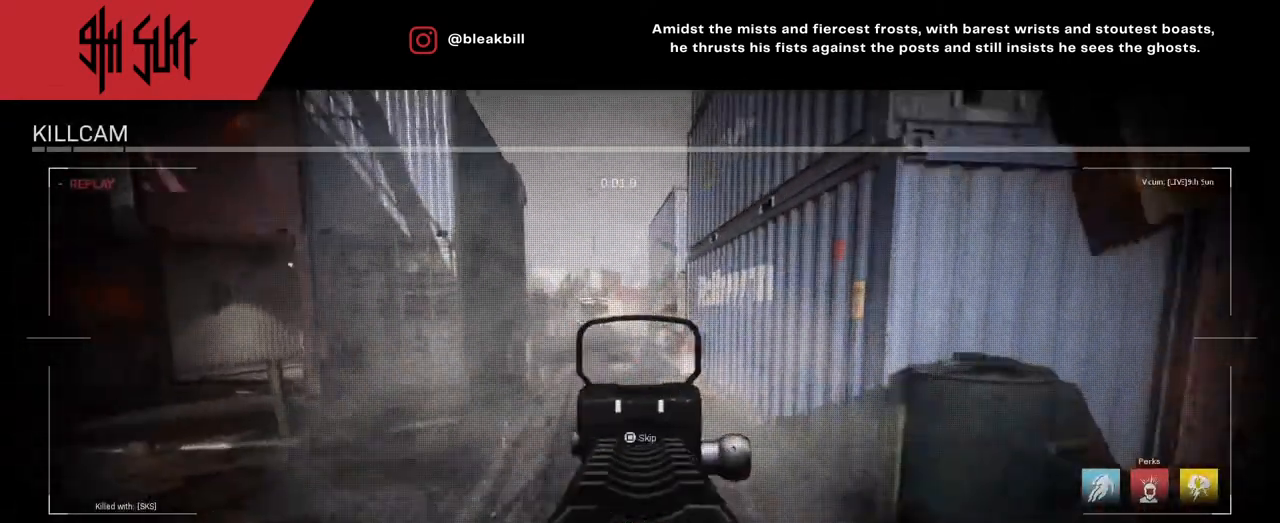
{"buttons": [], "left_stick": "up-left", "right_stick": "center", "events": [[250, "left_stick", "up-left"]]}
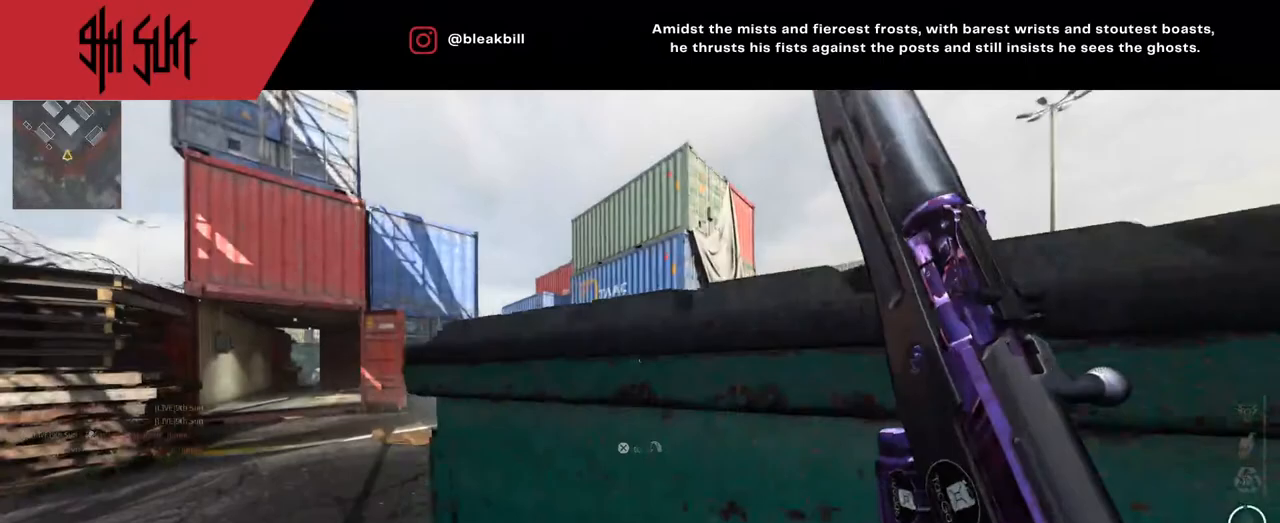
{"buttons": [], "left_stick": "up-left", "right_stick": "center", "events": [[67, "right_stick", "left"], [183, "DPAD_RIGHT", "down"], [267, "DPAD_RIGHT", "up"], [267, "right_stick", "right"], [450, "right_stick", "center"]]}
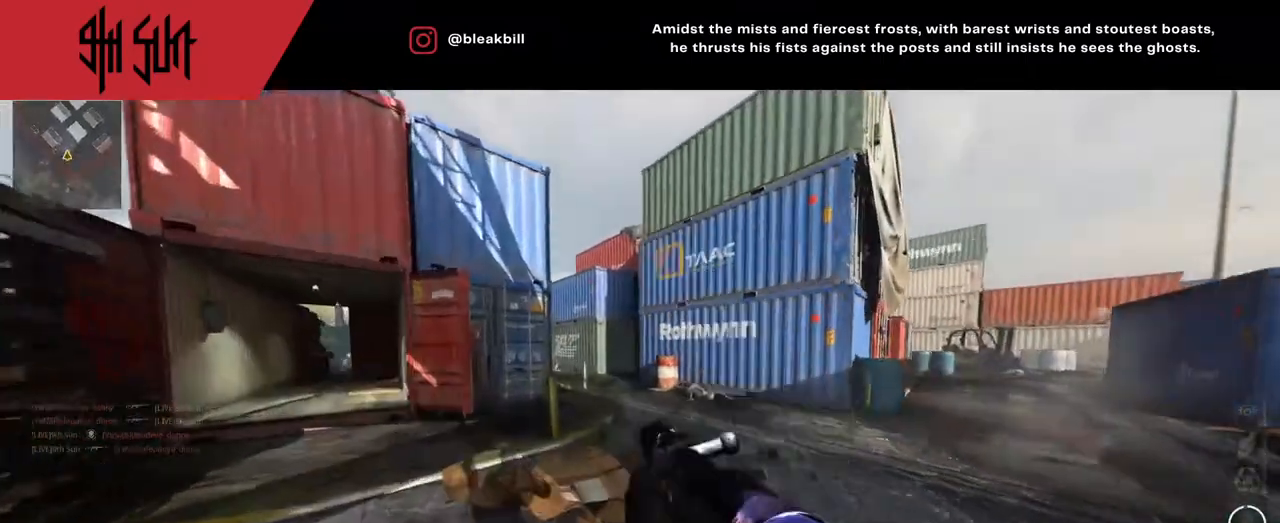
{"buttons": [], "left_stick": "up-left", "right_stick": "center", "events": [[150, "DPAD_RIGHT", "down"], [267, "DPAD_RIGHT", "up"], [450, "DPAD_RIGHT", "down"], [500, "DPAD_RIGHT", "up"]]}
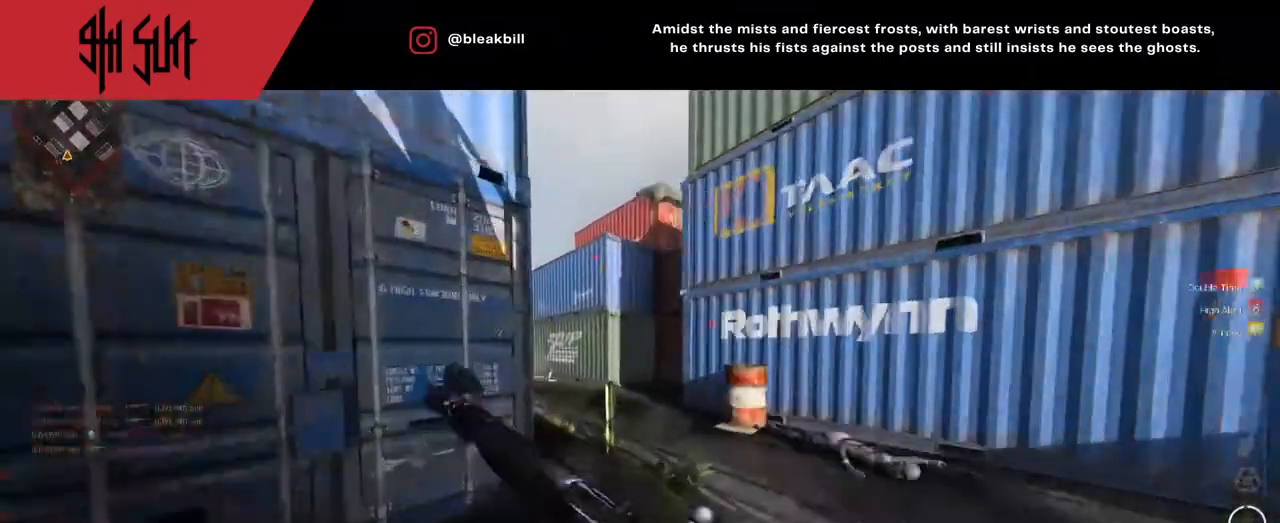
{"buttons": [], "left_stick": "up-left", "right_stick": "right", "events": [[183, "right_stick", "left"], [300, "right_stick", "center"], [433, "right_stick", "right"]]}
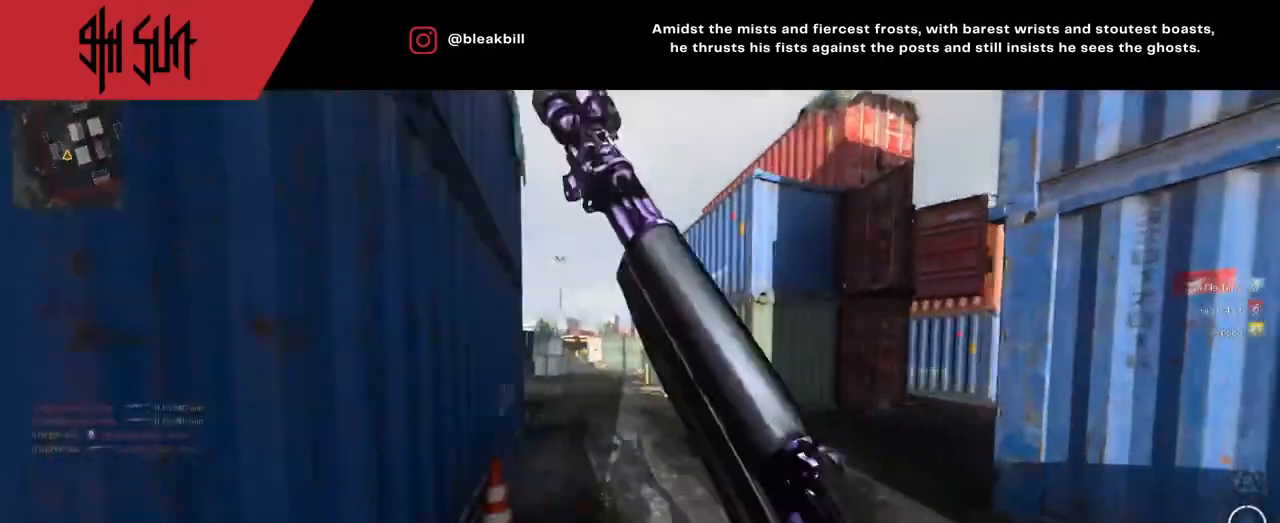
{"buttons": ["CIRCLE"], "left_stick": "up-right", "right_stick": "center", "events": [[300, "TRIANGLE", "down"], [400, "TRIANGLE", "up"], [450, "TRIANGLE", "down"], [450, "left_stick", "up-right"], [500, "CIRCLE", "down"], [500, "TRIANGLE", "up"], [500, "right_stick", "center"]]}
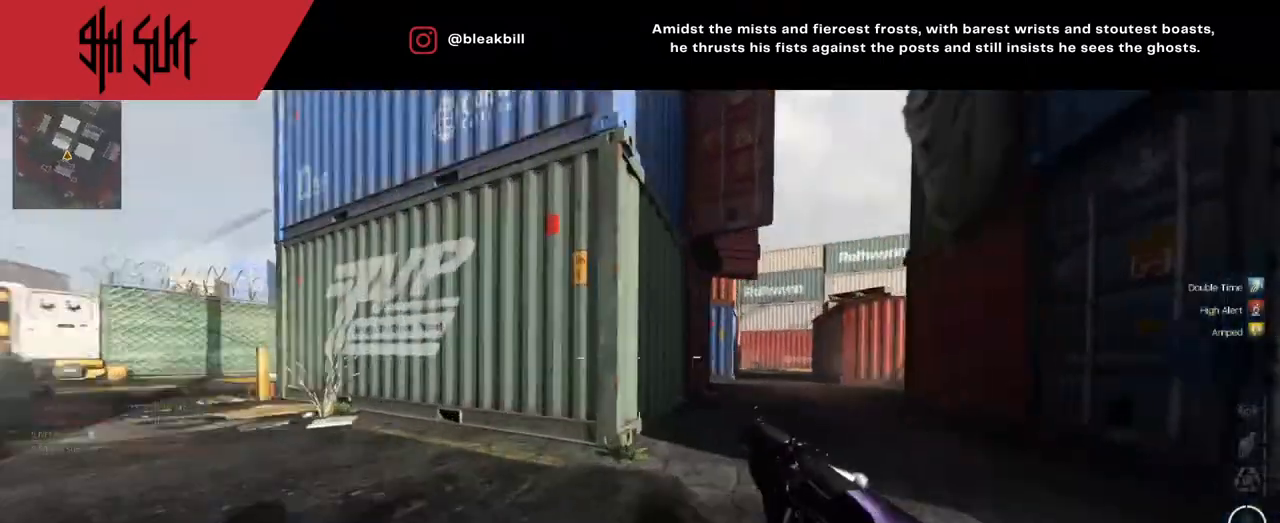
{"buttons": [], "left_stick": "up-right", "right_stick": "center", "events": [[50, "left_stick", "right"], [167, "CIRCLE", "up"], [383, "left_stick", "up-right"]]}
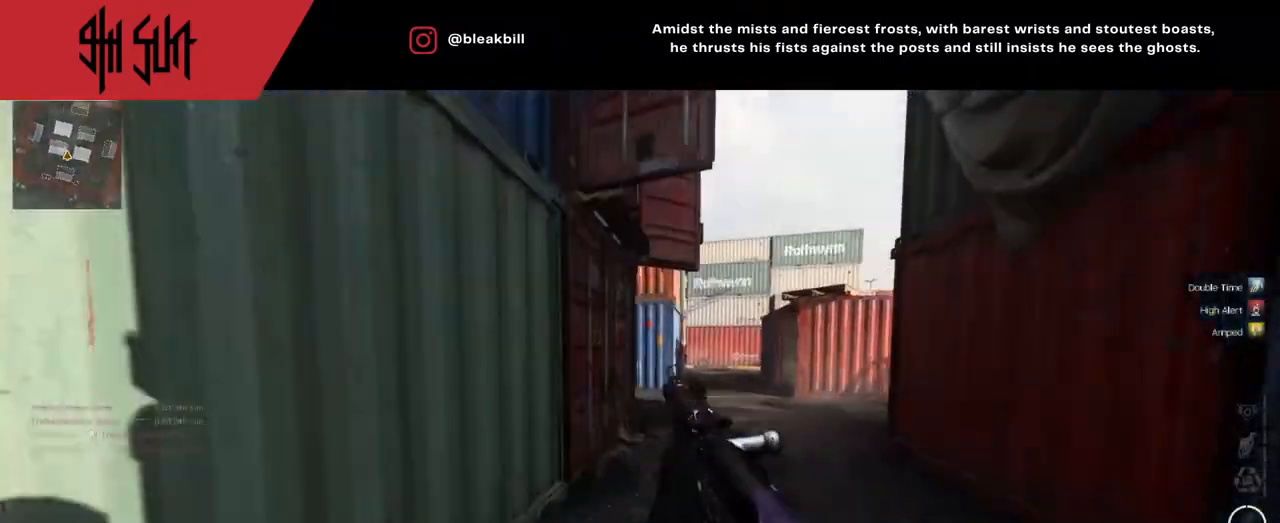
{"buttons": [], "left_stick": "up-left", "right_stick": "left", "events": [[50, "left_stick", "up"], [233, "right_stick", "left"], [250, "left_stick", "center"], [383, "left_stick", "down"], [500, "left_stick", "up-left"]]}
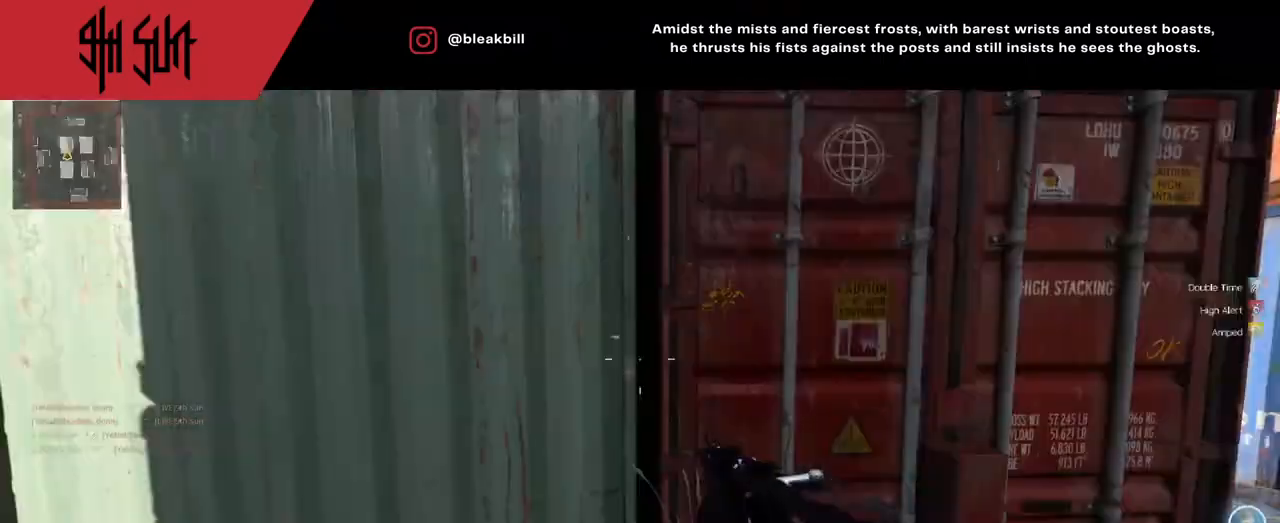
{"buttons": [], "left_stick": "up-left", "right_stick": "right", "events": [[117, "right_stick", "up-left"], [217, "right_stick", "center"], [333, "right_stick", "right"]]}